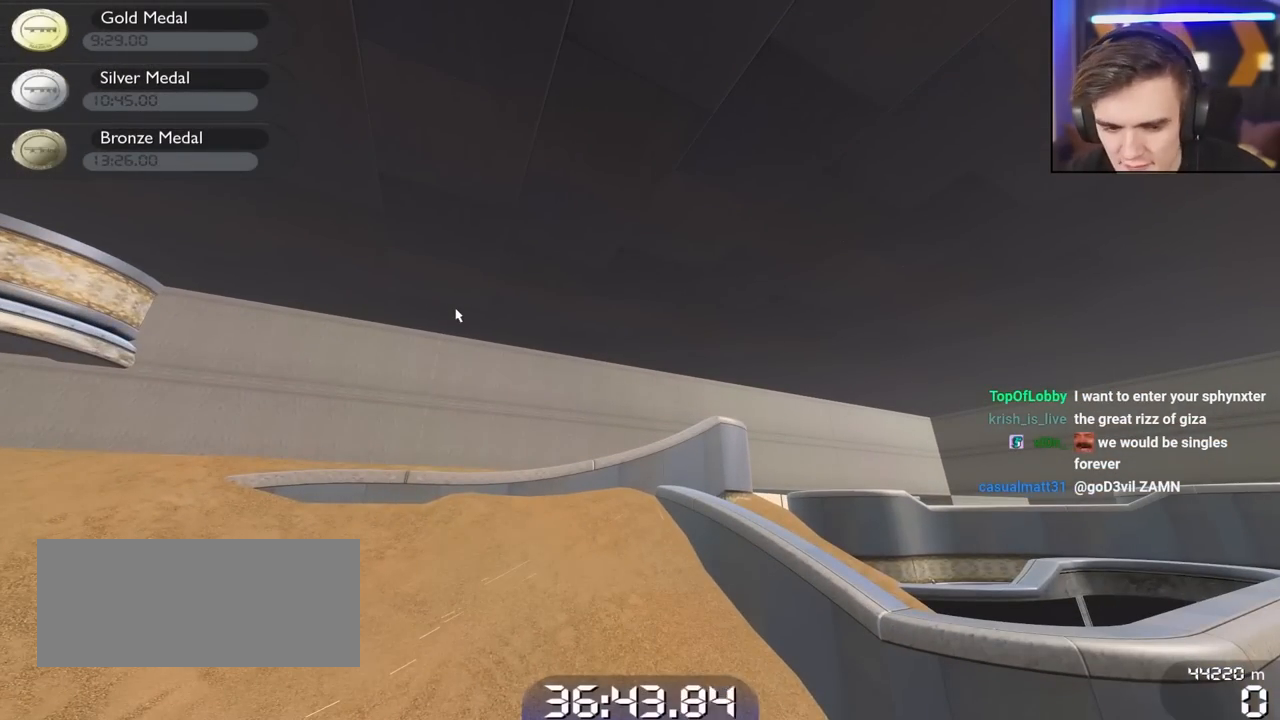
Gameplay with keyboard; each line is a JSON object with the keys held at the frame after it. "events" lists presses ("down") and releases ("up") of "brake", "down", "left", "right" and "up" between this image and that frame as [ms after this image, input, new state], when the widget could be followed in between. No other keys are recorded. Mouse input is not recorded. Key names are as the overlay labels them; some are game actions (e.g. jump) rather than physical keys.
{"keys": ["up"], "events": [[167, "up", "down"]]}
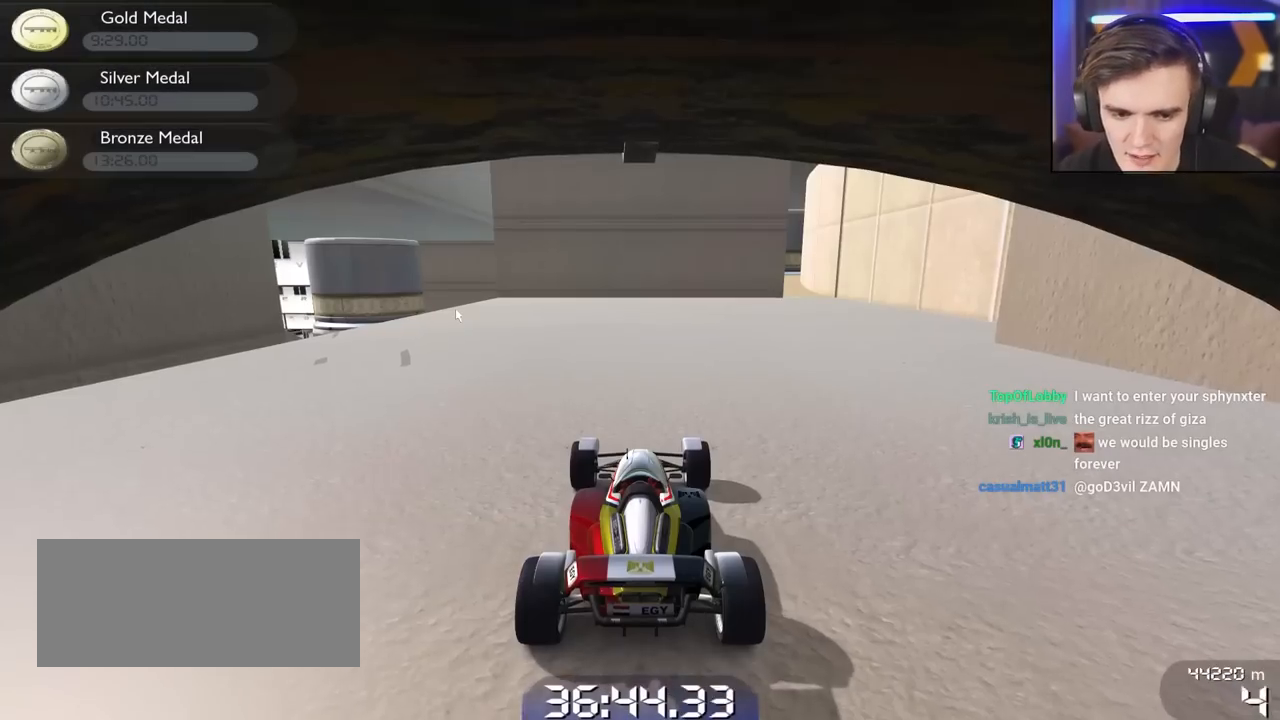
{"keys": ["up"], "events": []}
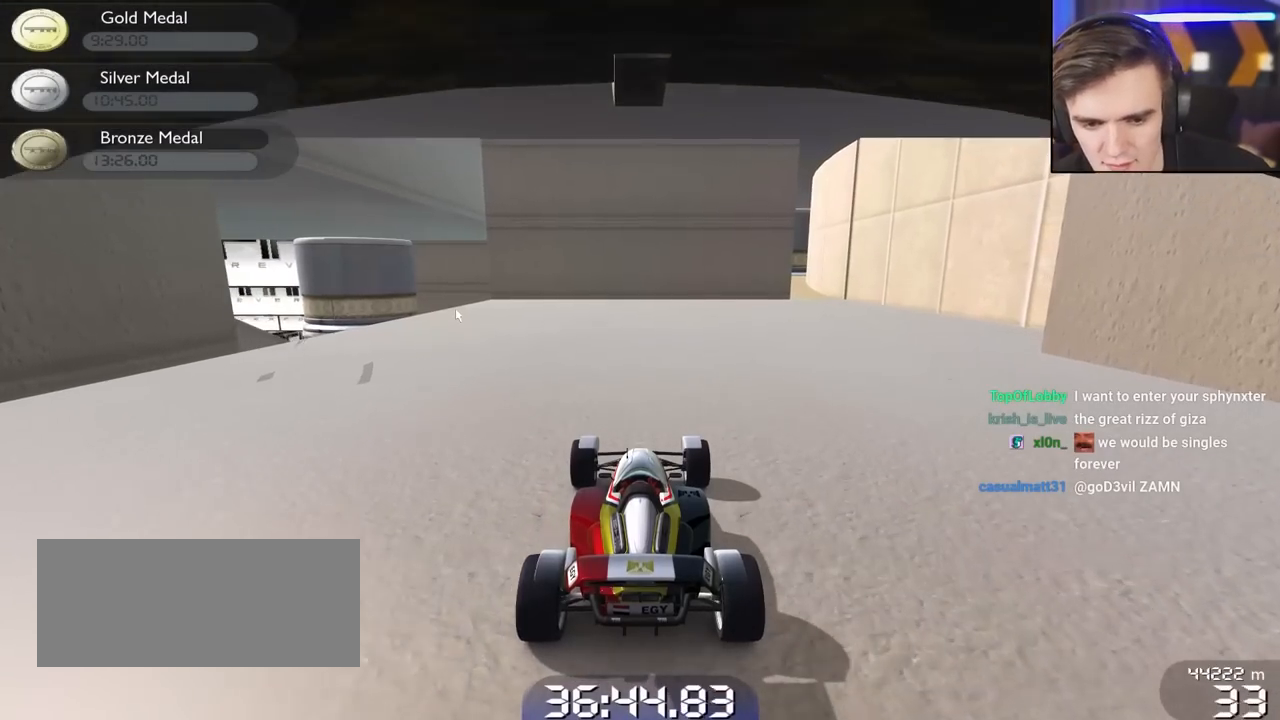
{"keys": ["up"], "events": []}
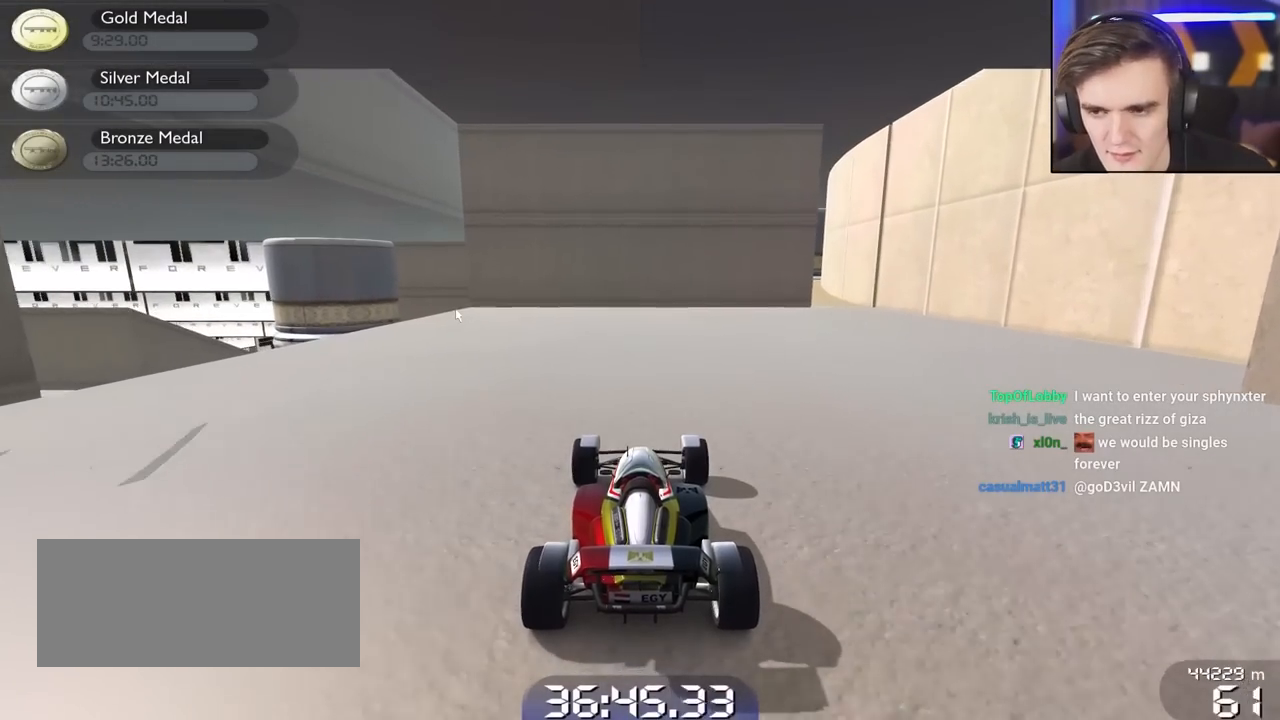
{"keys": ["right", "up"], "events": [[34, "left", "down"], [267, "left", "up"], [317, "right", "down"]]}
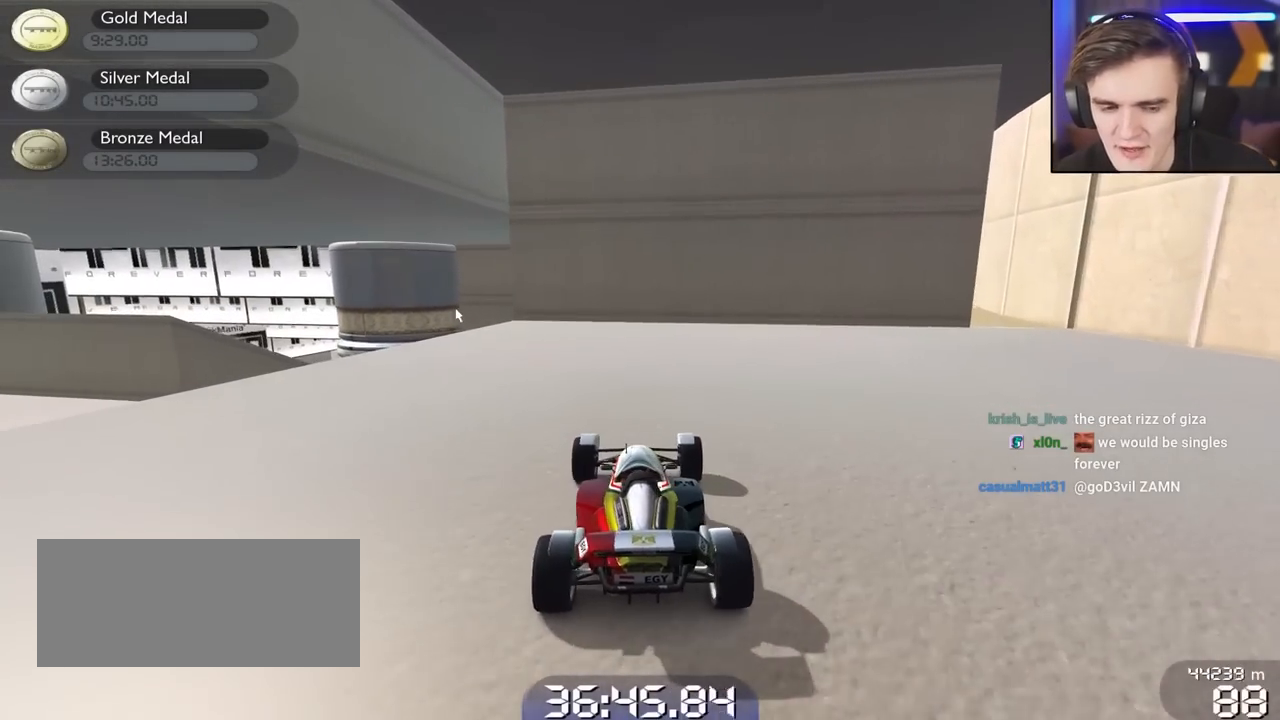
{"keys": ["right", "up"], "events": []}
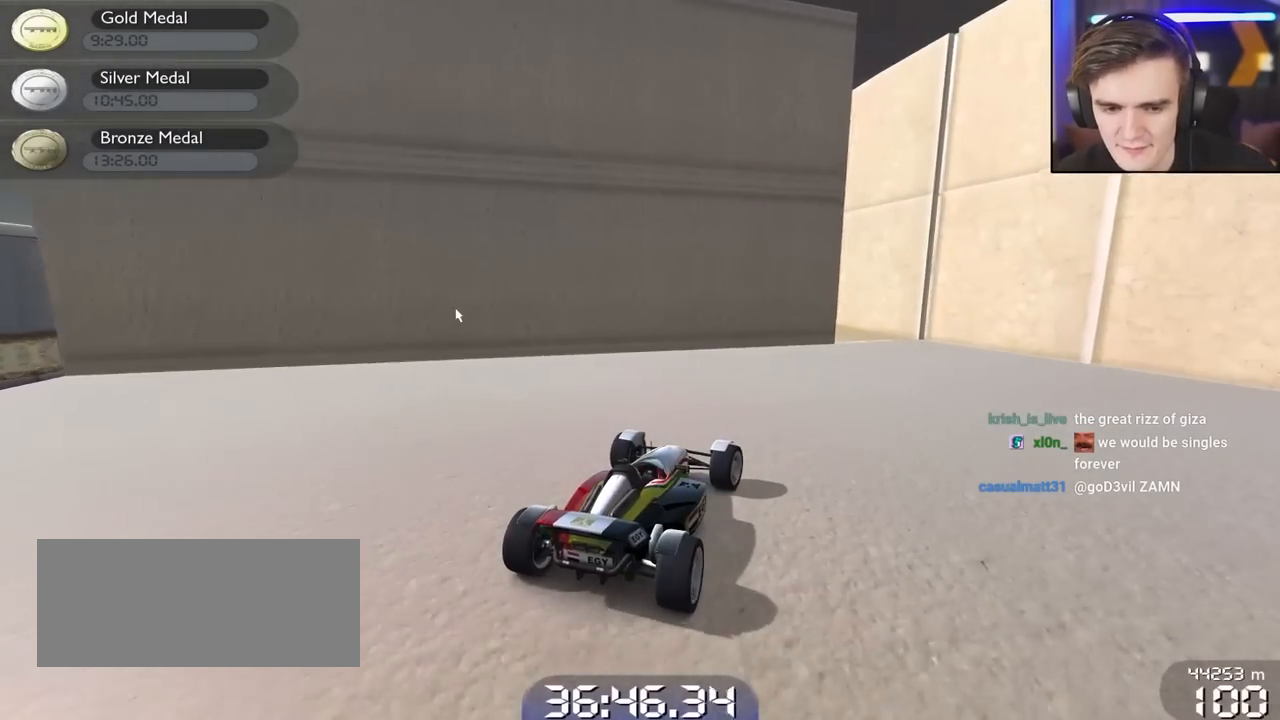
{"keys": ["up"], "events": [[117, "right", "up"], [300, "left", "down"], [434, "left", "up"]]}
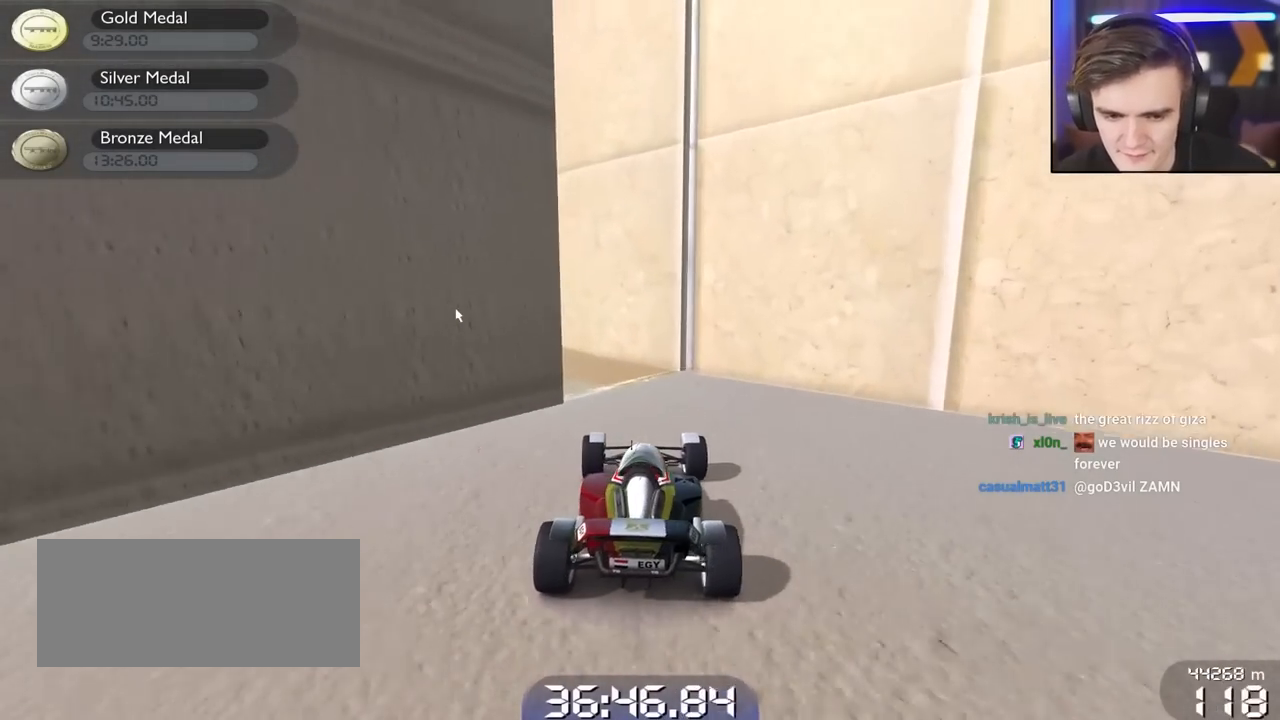
{"keys": ["down", "right"], "events": [[184, "left", "down"], [317, "up", "up"], [367, "left", "up"], [400, "right", "down"], [500, "down", "down"]]}
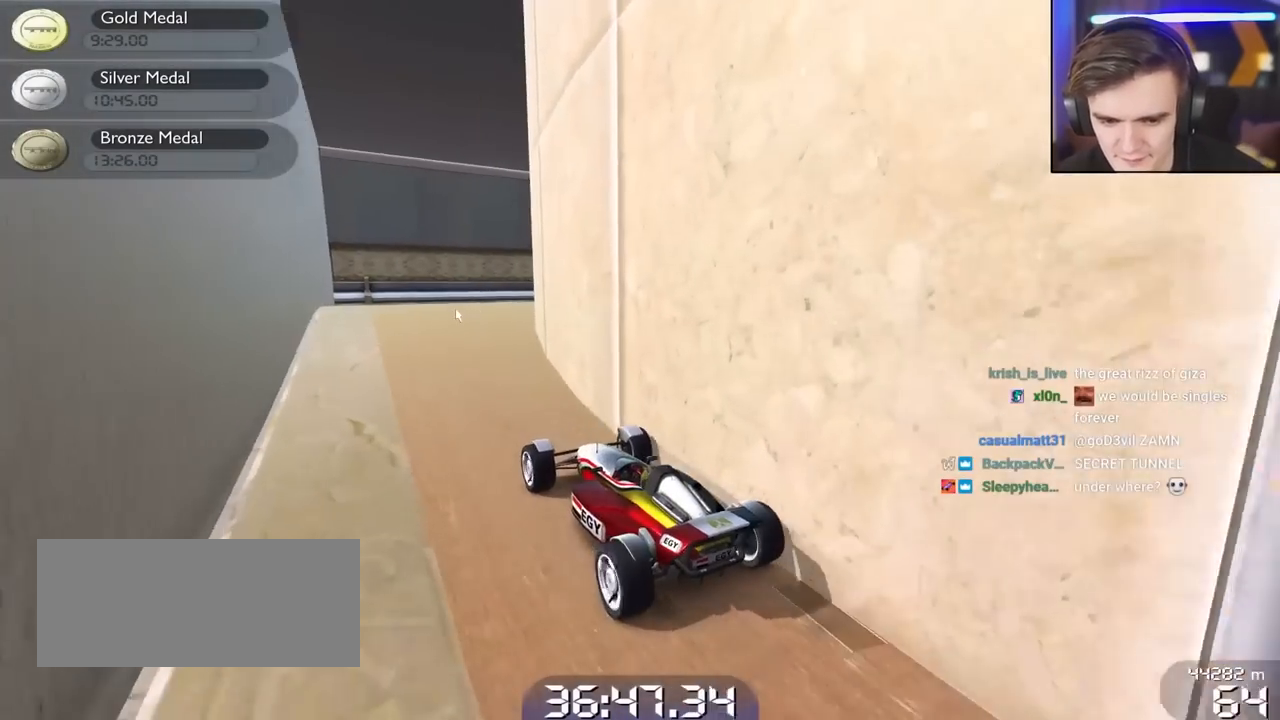
{"keys": ["up"], "events": [[50, "down", "up"], [184, "right", "up"], [234, "up", "down"], [334, "left", "down"], [467, "left", "up"]]}
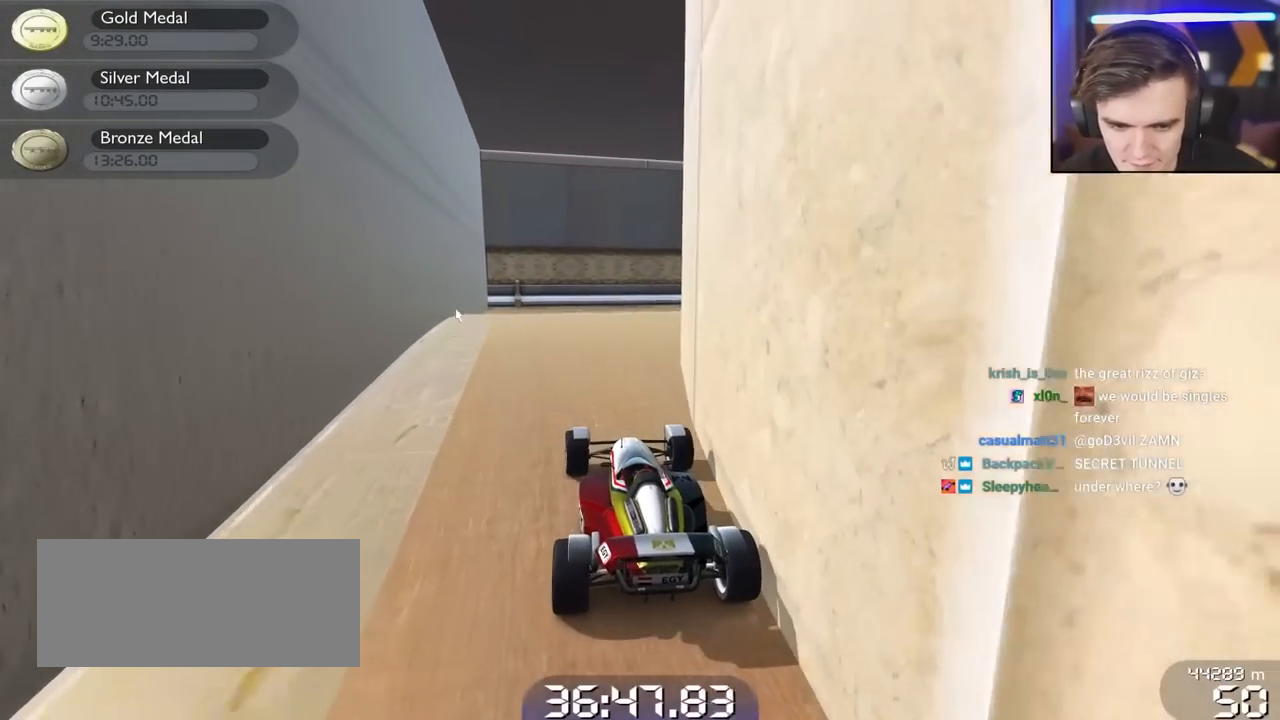
{"keys": ["right", "up"], "events": [[484, "right", "down"]]}
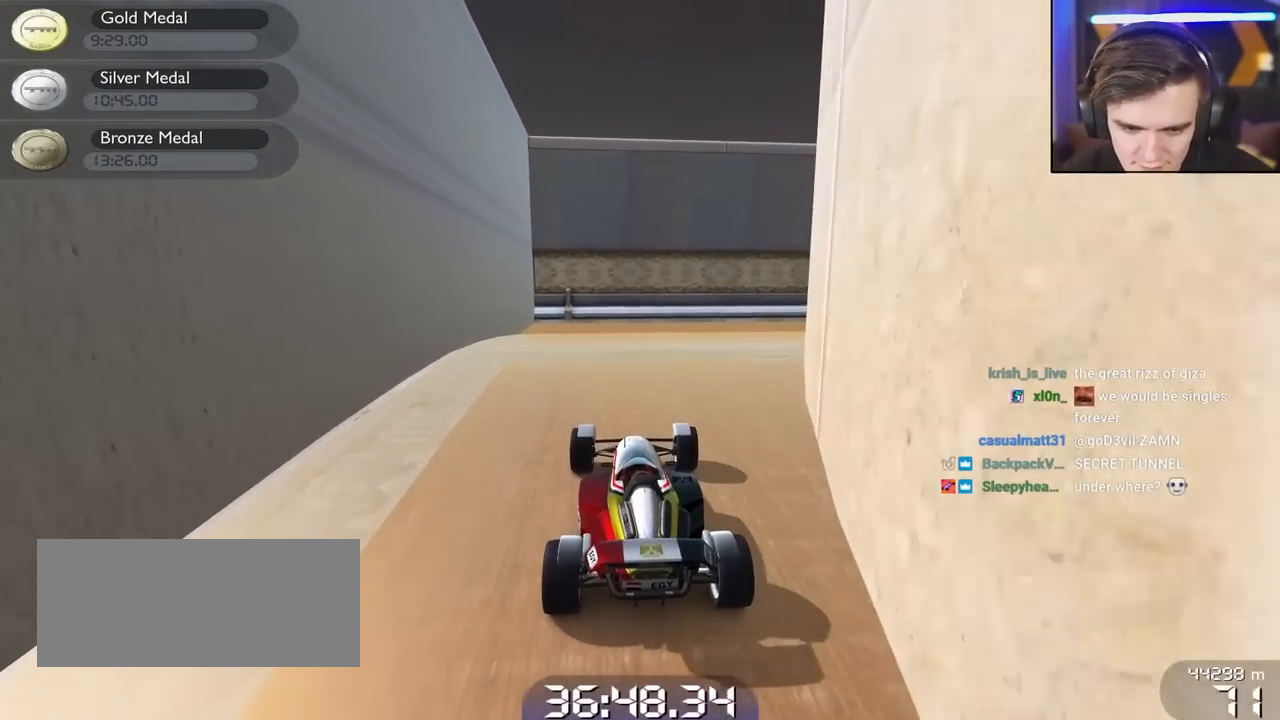
{"keys": ["right", "up"], "events": [[217, "right", "up"], [450, "right", "down"]]}
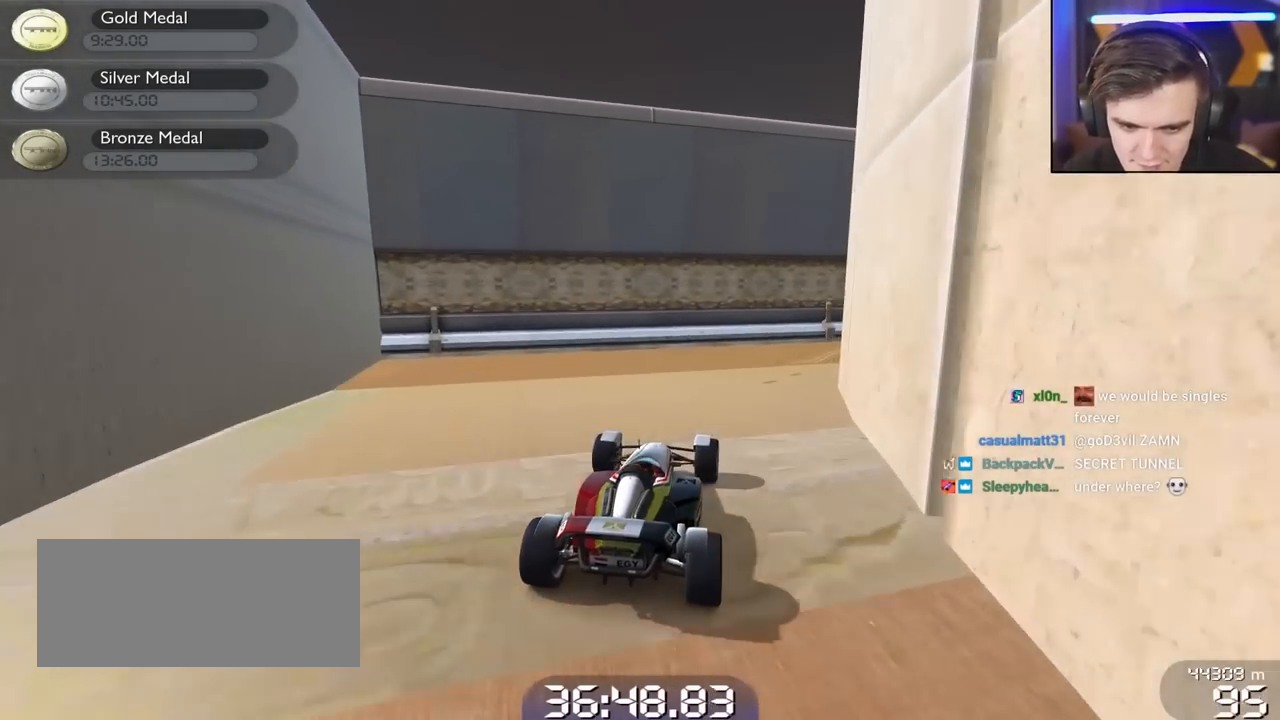
{"keys": ["right", "up"], "events": [[184, "right", "up"], [284, "left", "down"], [367, "left", "up"], [467, "right", "down"]]}
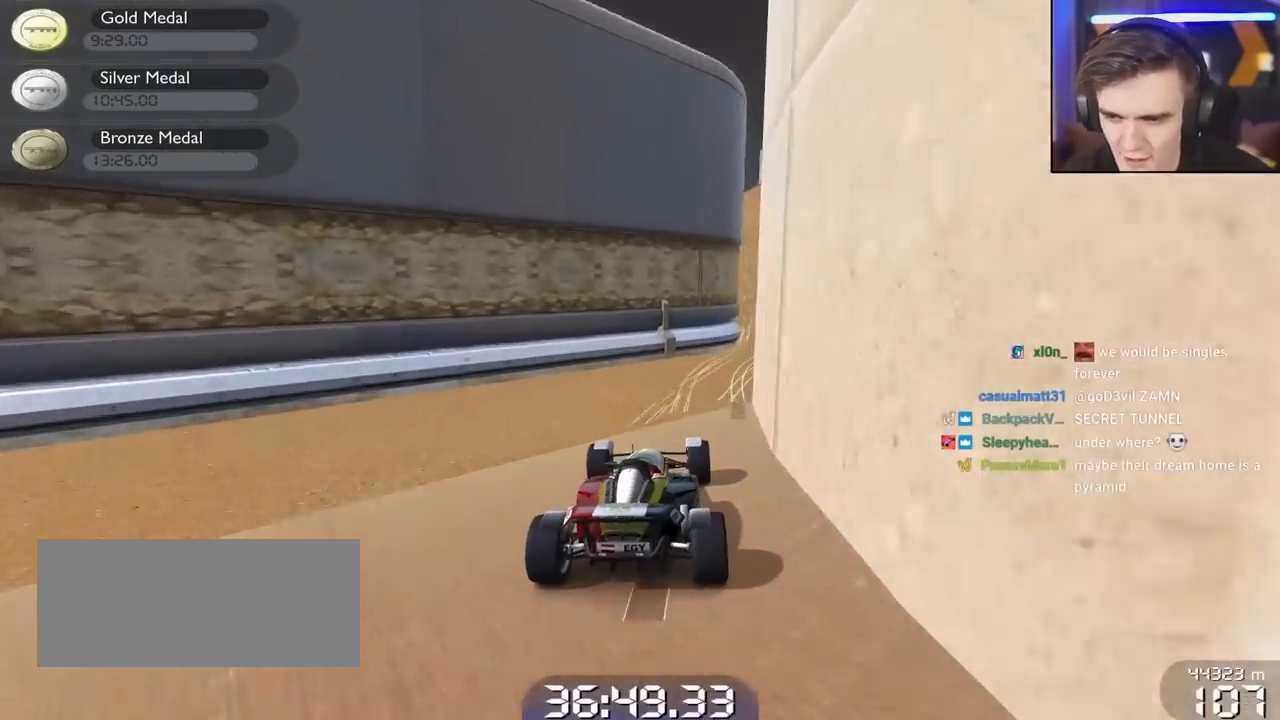
{"keys": ["left", "up"], "events": [[150, "right", "up"], [300, "right", "down"], [384, "right", "up"], [484, "left", "down"]]}
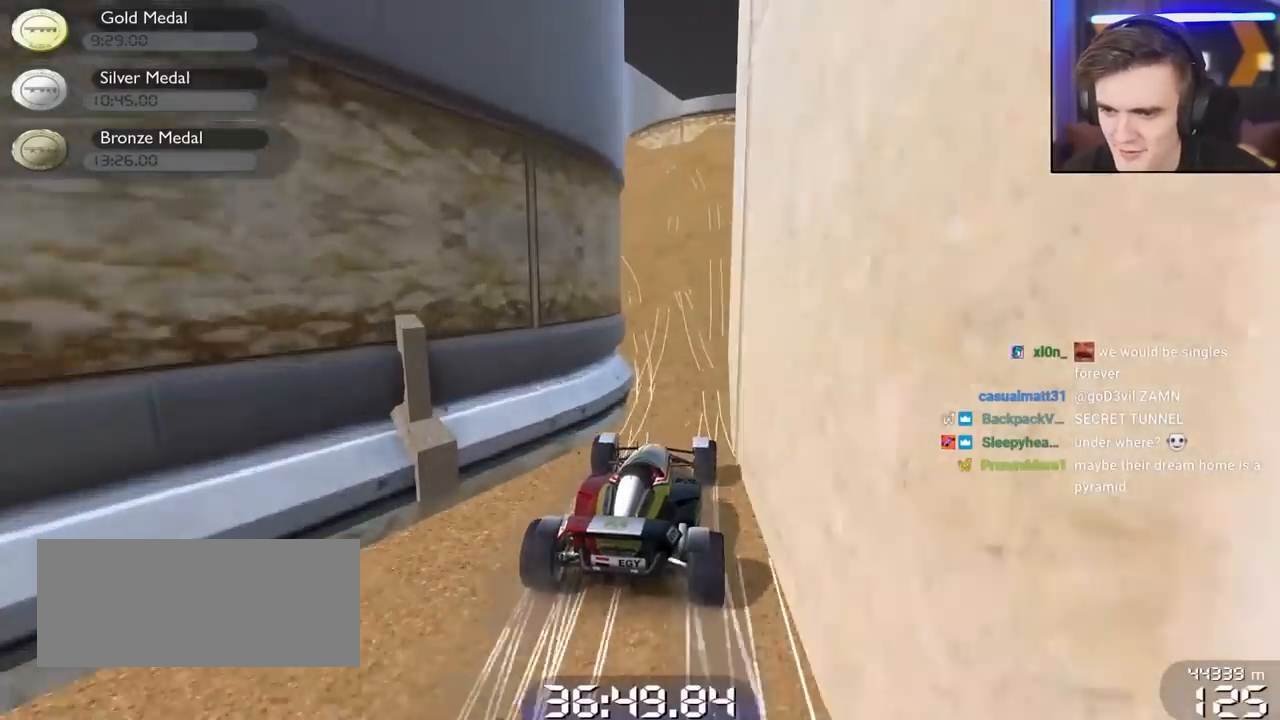
{"keys": ["left"], "events": [[134, "left", "up"], [217, "left", "down"], [450, "up", "up"]]}
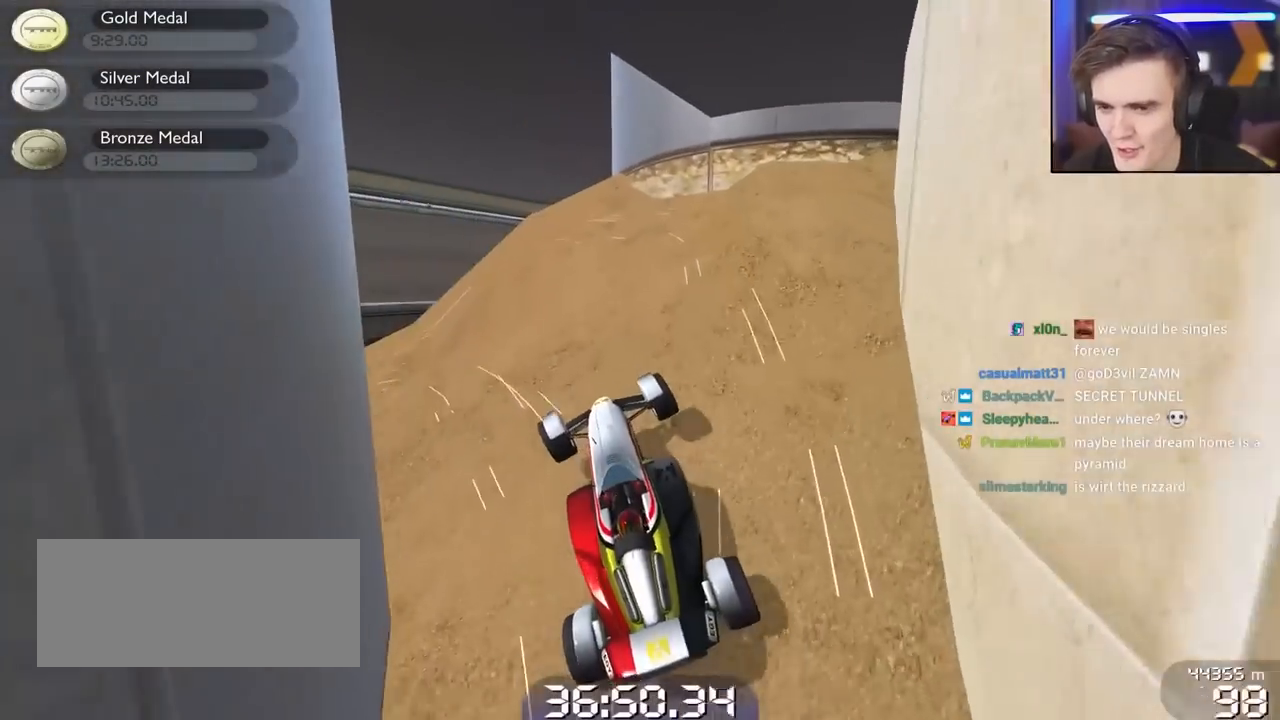
{"keys": ["down", "left", "up"], "events": [[334, "down", "down"], [334, "up", "down"]]}
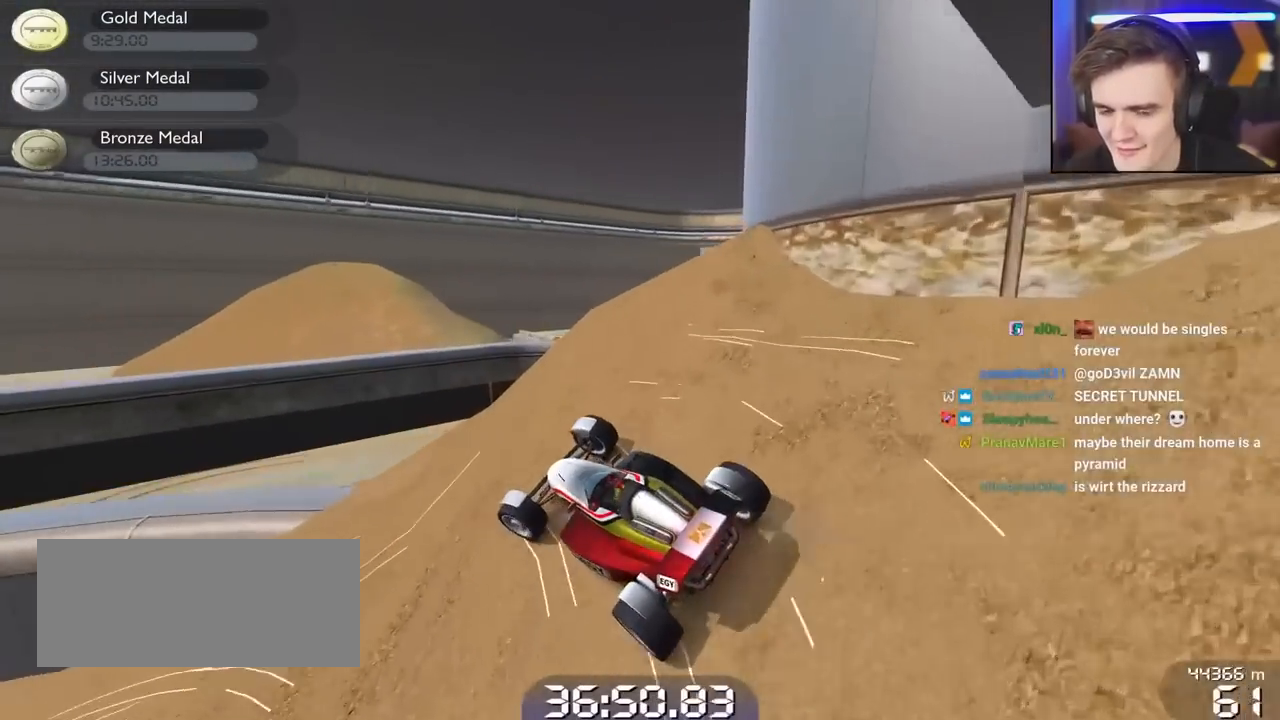
{"keys": ["down", "left", "up"], "events": []}
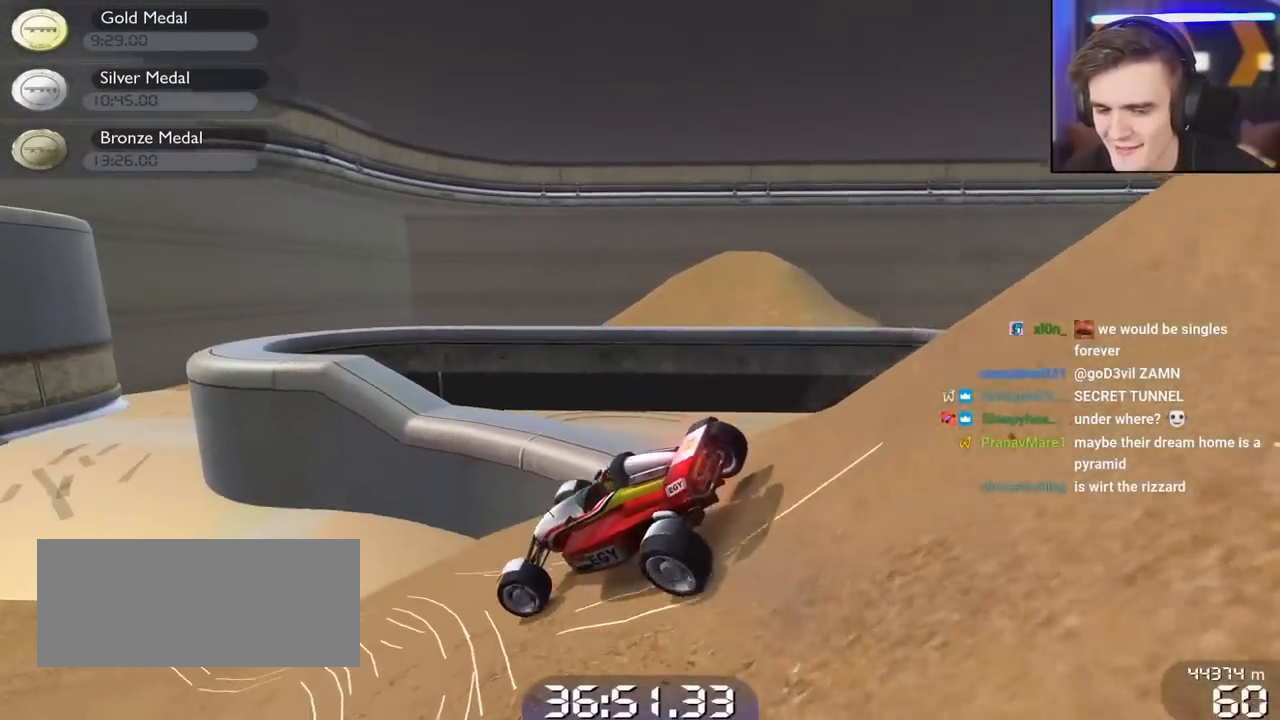
{"keys": ["up"], "events": [[34, "left", "up"], [84, "right", "down"], [134, "down", "up"], [217, "right", "up"]]}
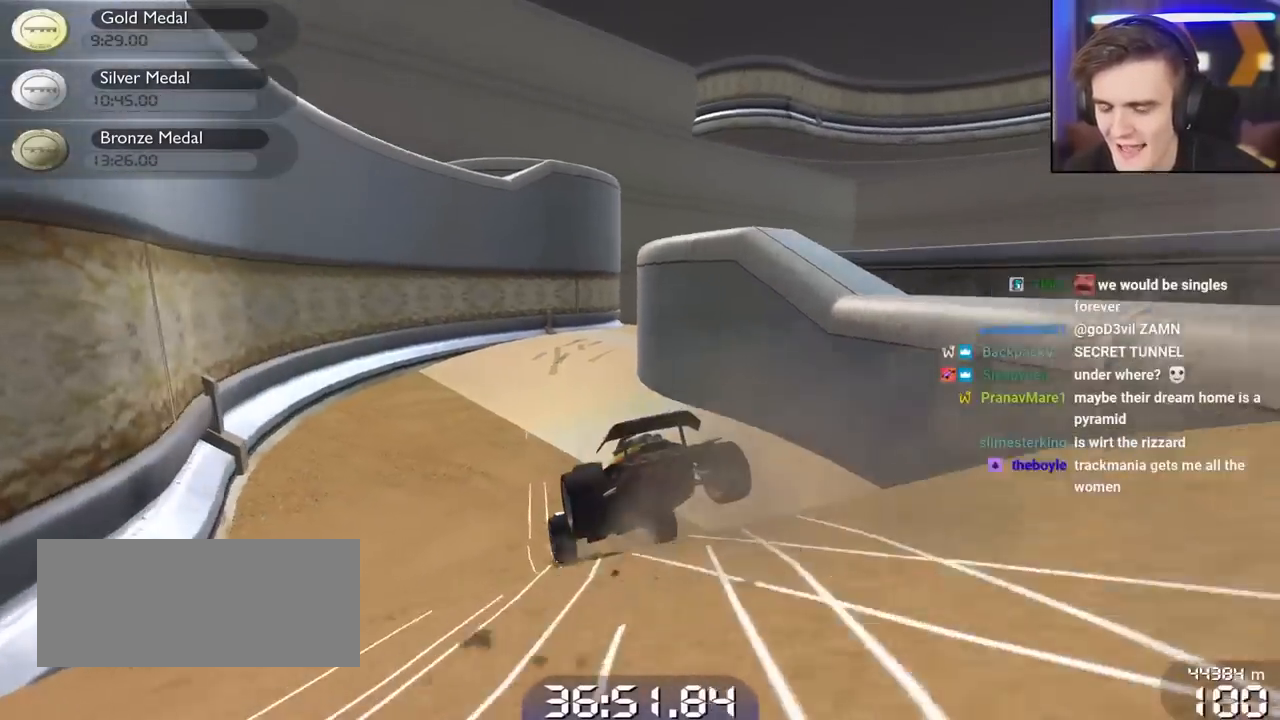
{"keys": ["up"], "events": [[234, "right", "down"], [417, "right", "up"]]}
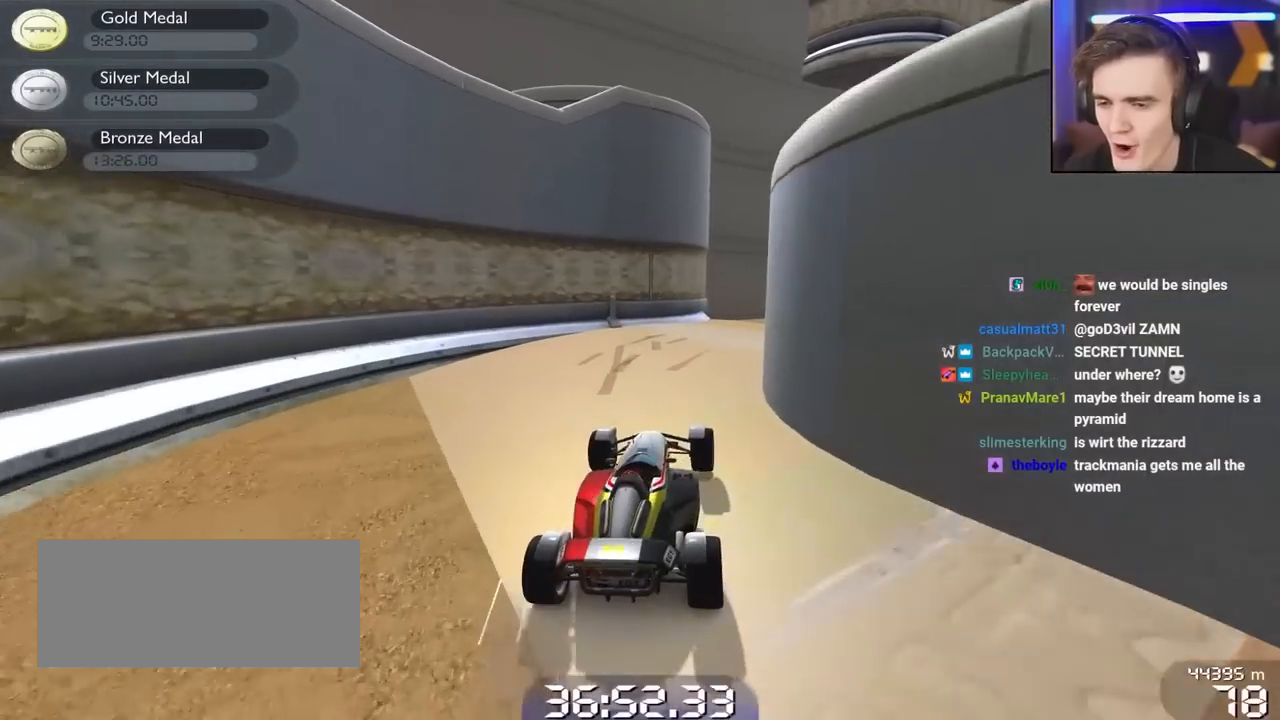
{"keys": ["right", "up"], "events": [[117, "right", "down"]]}
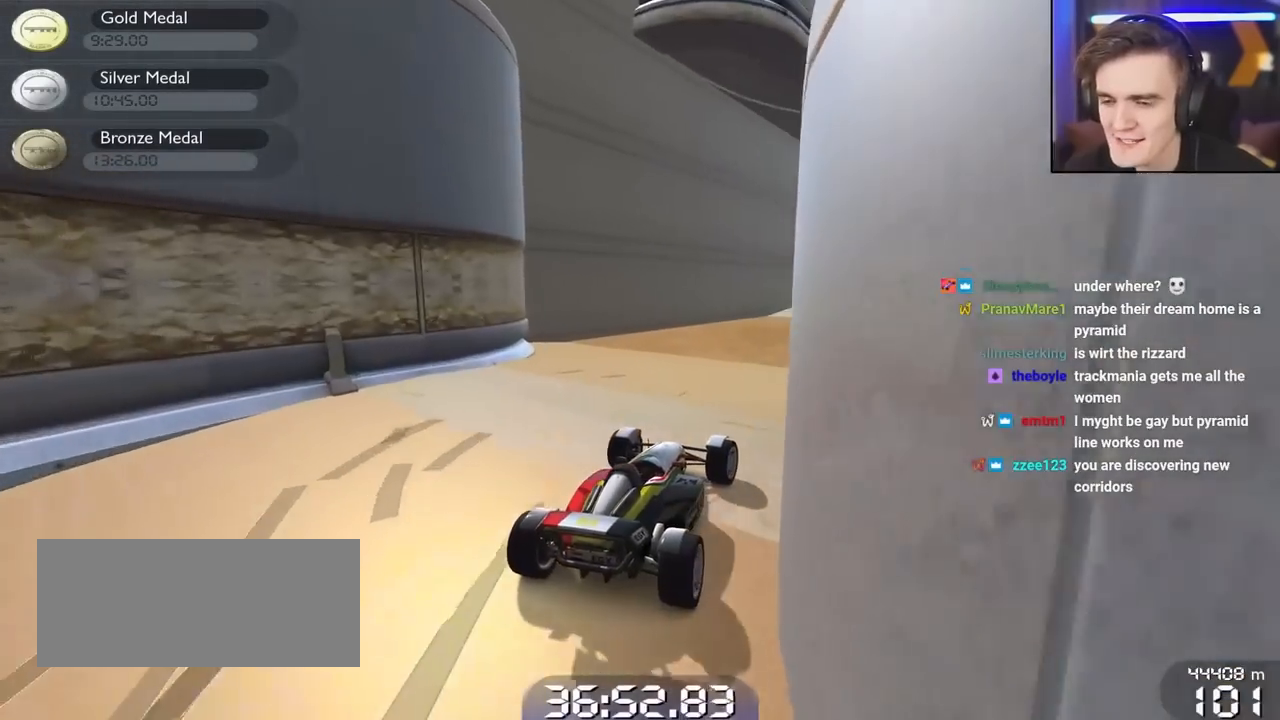
{"keys": ["right", "up"], "events": [[84, "up", "up"], [217, "up", "down"]]}
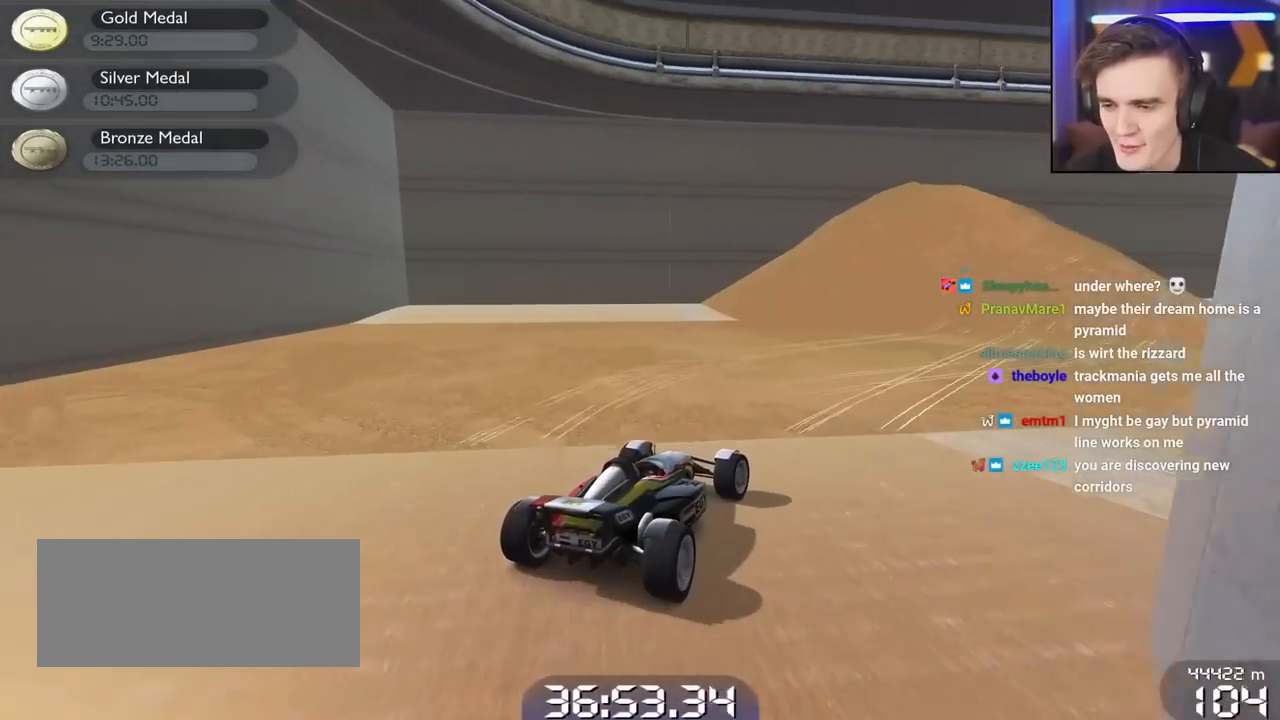
{"keys": ["up"], "events": [[467, "right", "up"]]}
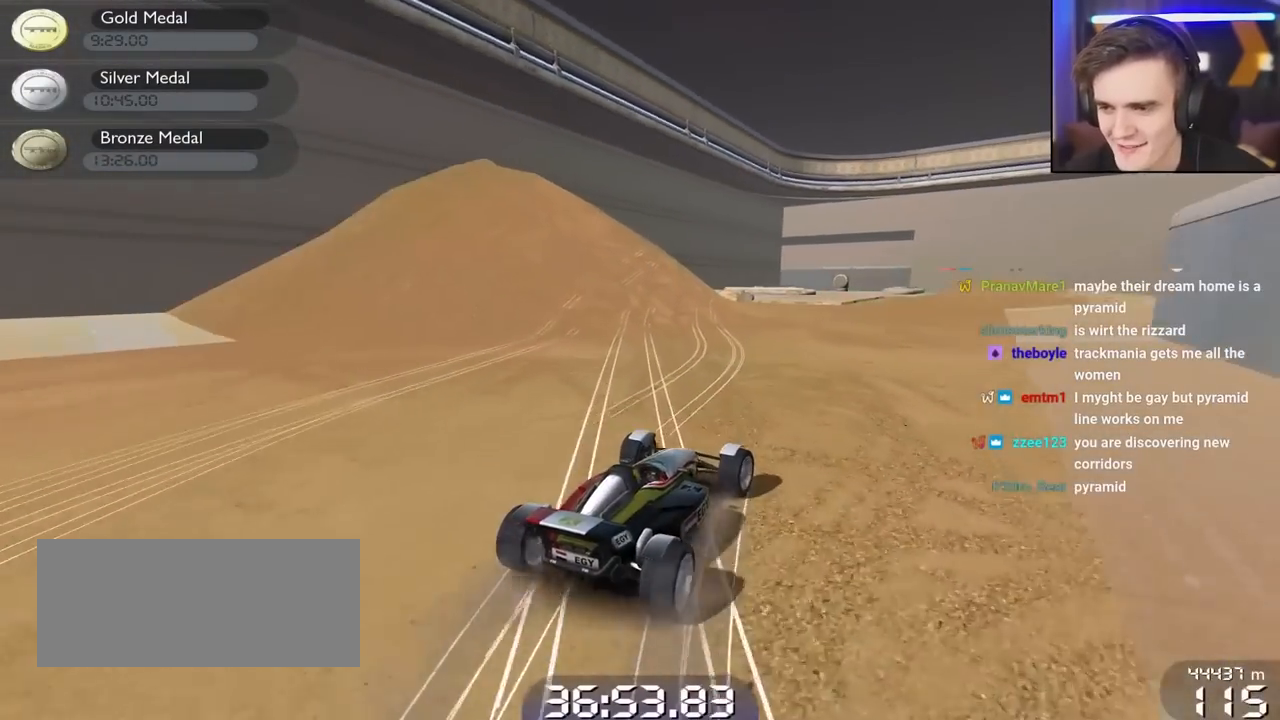
{"keys": ["left", "up"], "events": [[67, "left", "down"]]}
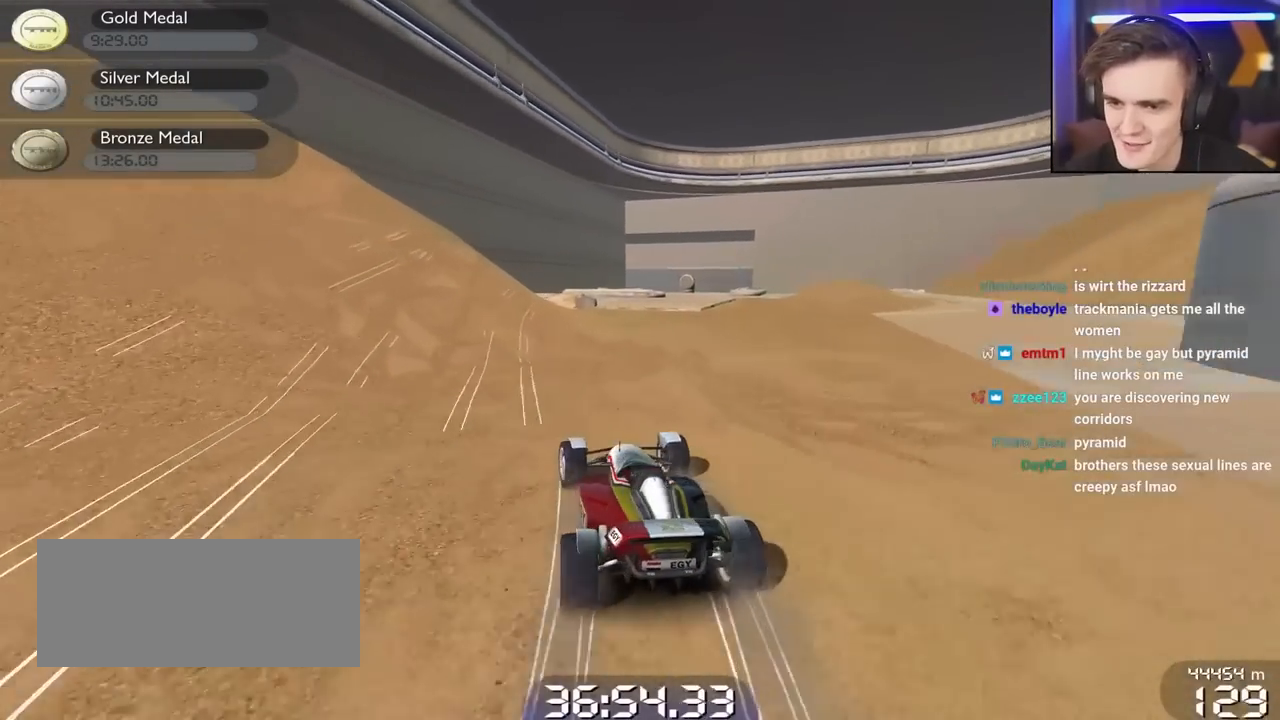
{"keys": ["up"], "events": [[134, "left", "up"], [350, "right", "down"], [450, "right", "up"]]}